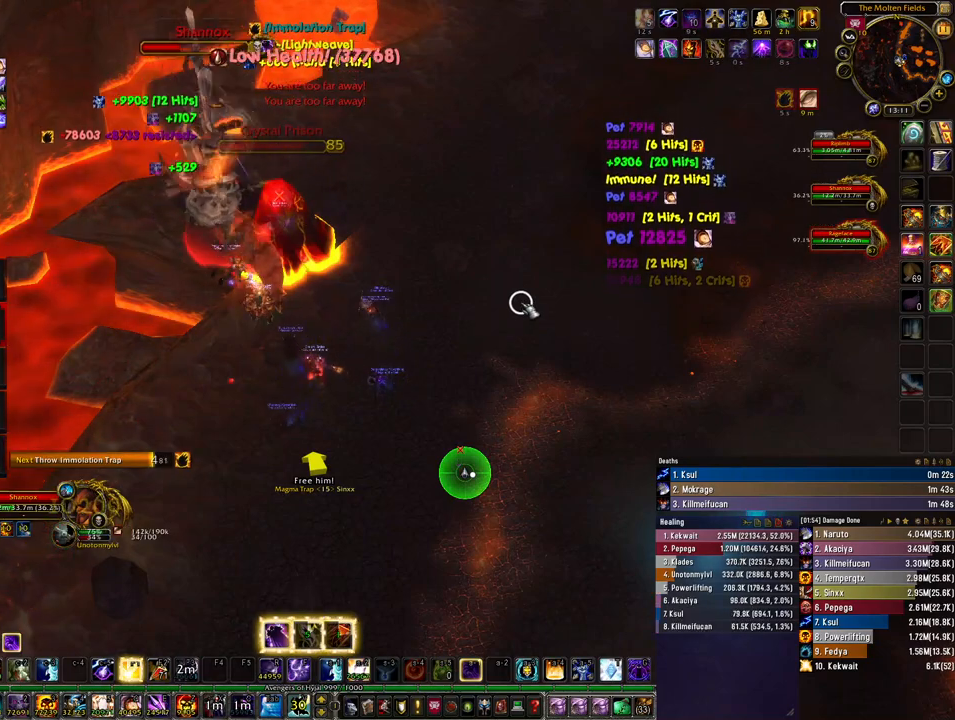
Gameplay with keyboard and mouse; each line is a JSON object with the keys and mouse buttons held at the frame after it. "events" lists presses ("down") and releases ("up") of "1", "2", "3", "4", "5", "a", "alt", "b", "c", "ctrl", "d", "e", "f", "g", "q", "r", "s", "shift", "space", "t", "tab", "tilde", "v", "w", "x", "z", "mouse_left", "mouse_wheel", "mouse_right", "mouse_mb4" and "mouse_mb5" between this image and that frame as [ms after this image, input, new state], when the widget could be followed in between. "mouse_left", "mouse_wheel", "mouse_right", "mouse_mb4", "mouse_mb5" = the "left", "wheel", "right", "mb4", "mb5" buttons of the "mouse" list. No other keys are recorded. "wheel" means that the mouse wheel is clicked or scrolled. Mouse movement is not recorded.
{"keys": [], "mouse": [], "events": []}
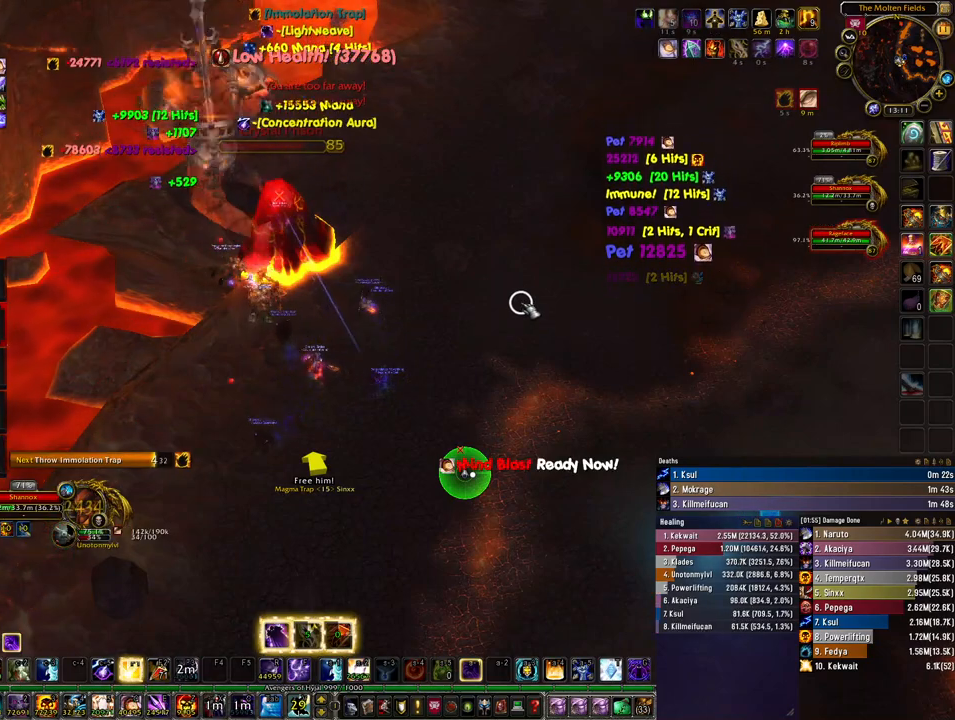
{"keys": [], "mouse": [], "events": []}
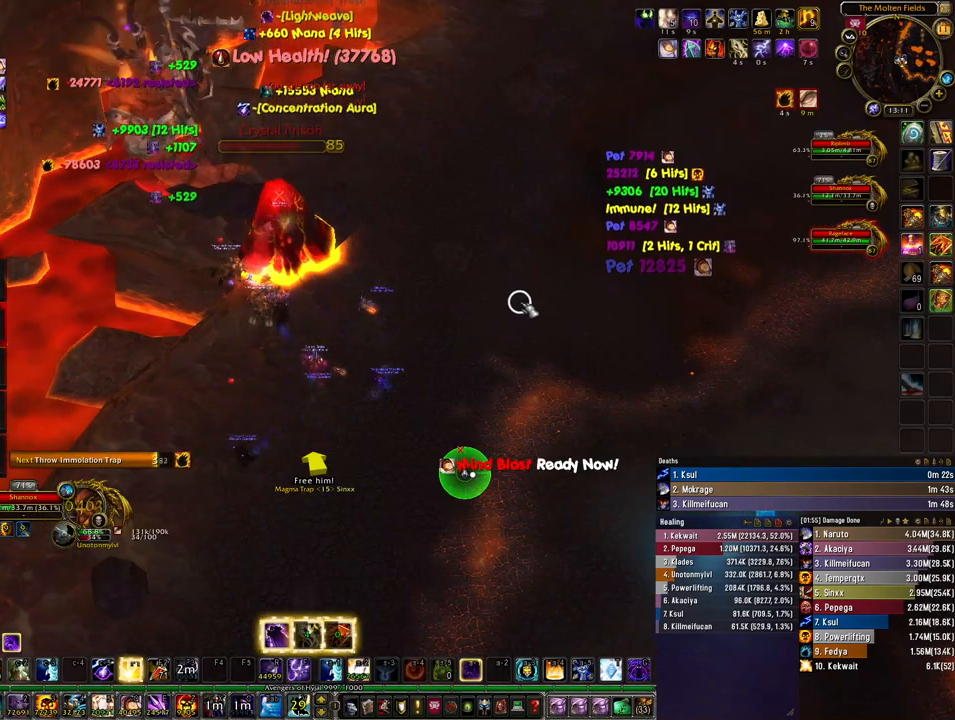
{"keys": [], "mouse": [], "events": []}
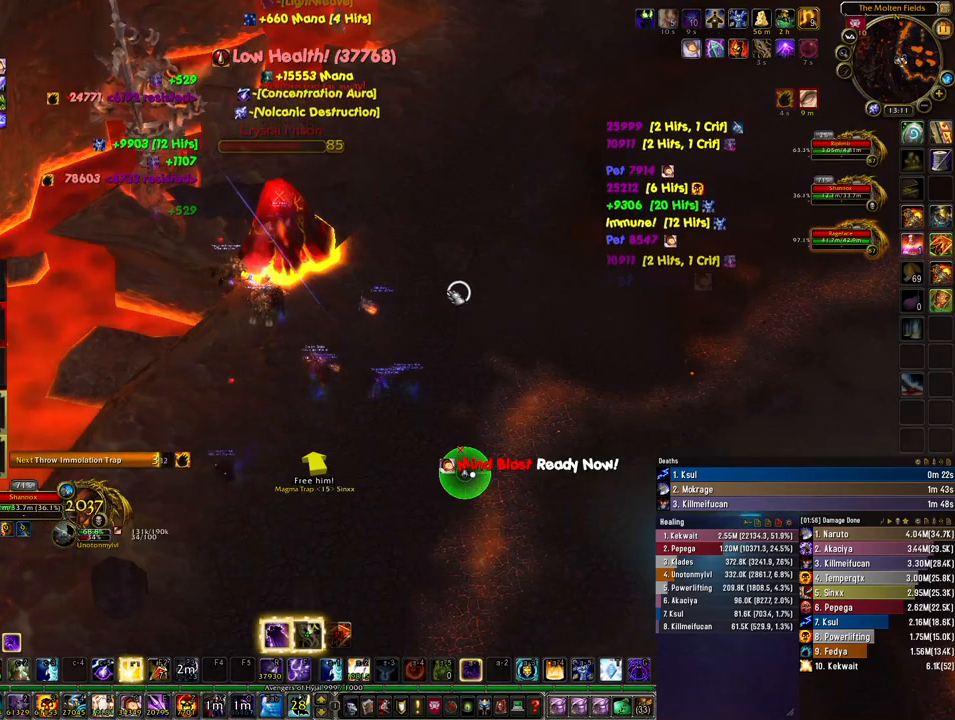
{"keys": [], "mouse": ["mb4"], "events": [[333, "mouse_mb4", "down"]]}
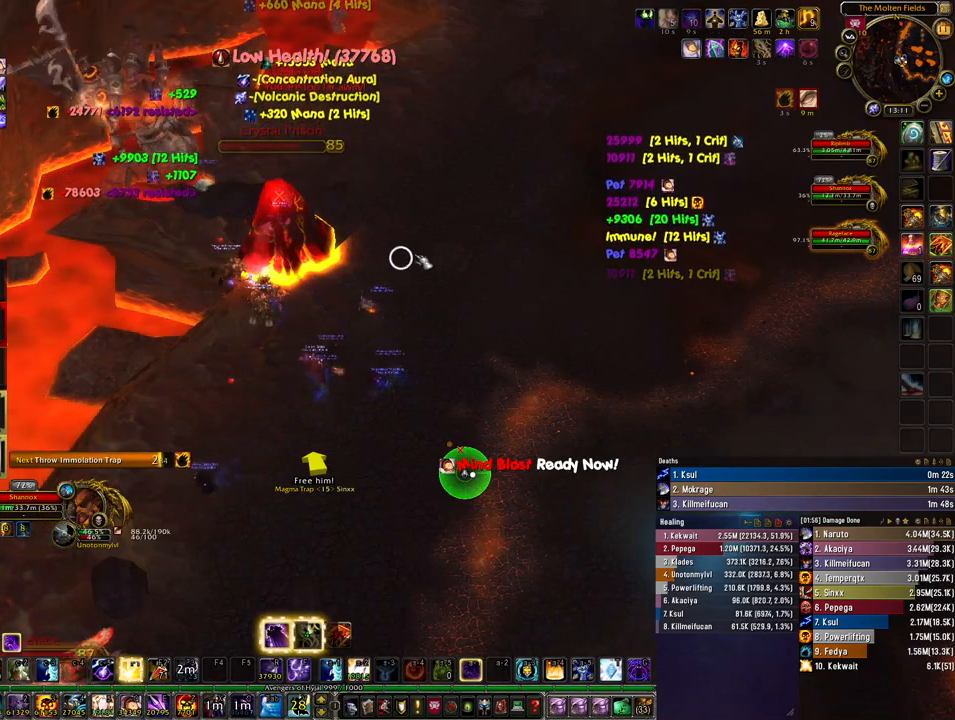
{"keys": [], "mouse": [], "events": [[433, "mouse_mb4", "up"]]}
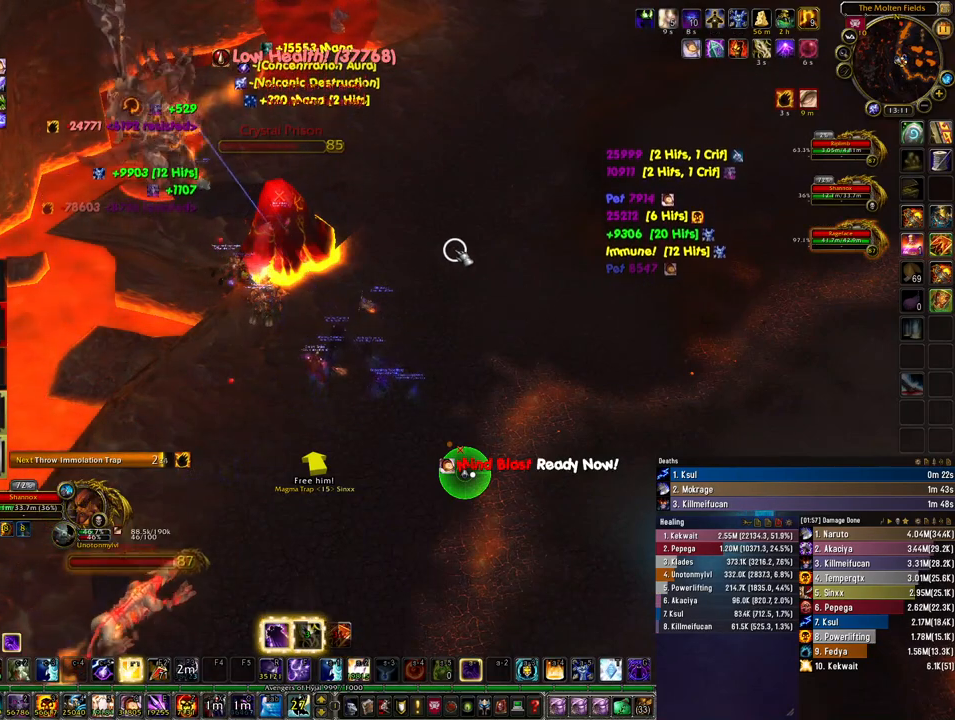
{"keys": [], "mouse": [], "events": []}
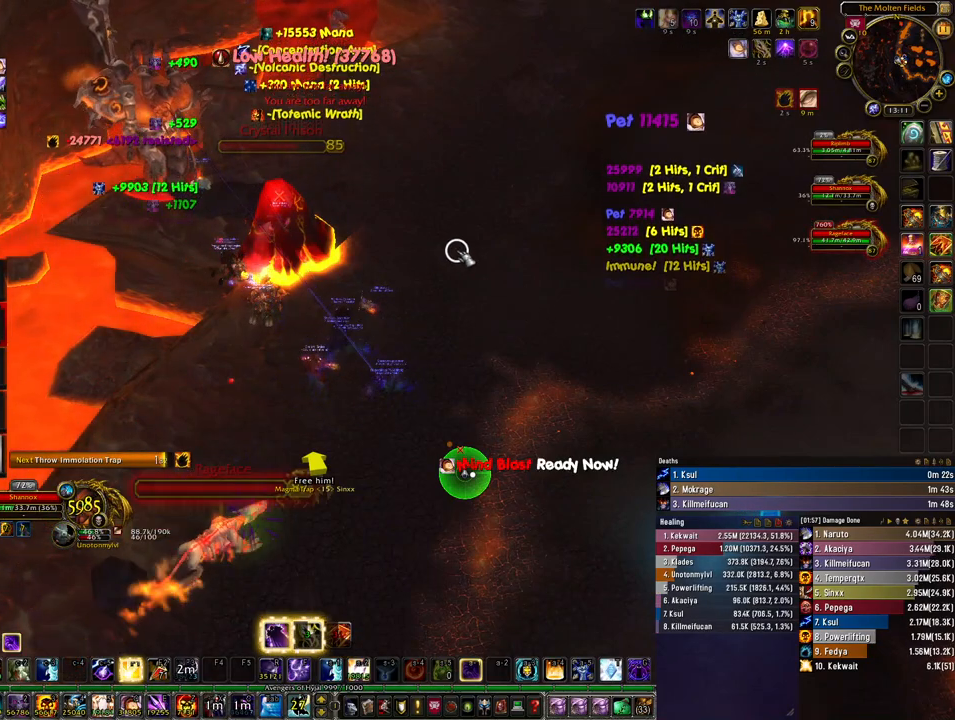
{"keys": [], "mouse": [], "events": []}
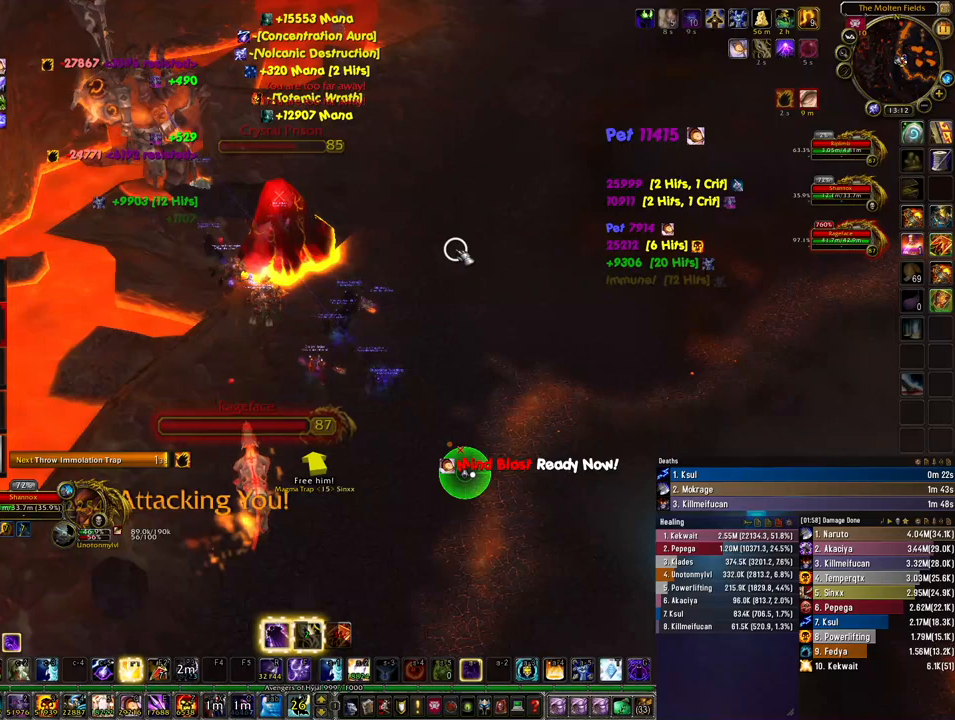
{"keys": [], "mouse": [], "events": []}
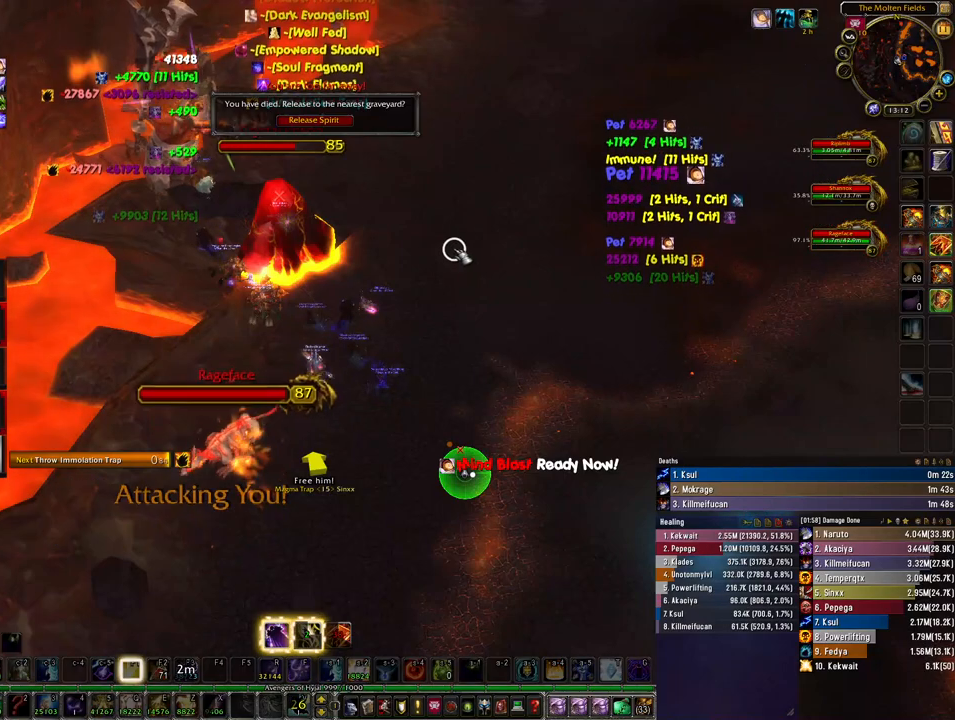
{"keys": [], "mouse": [], "events": []}
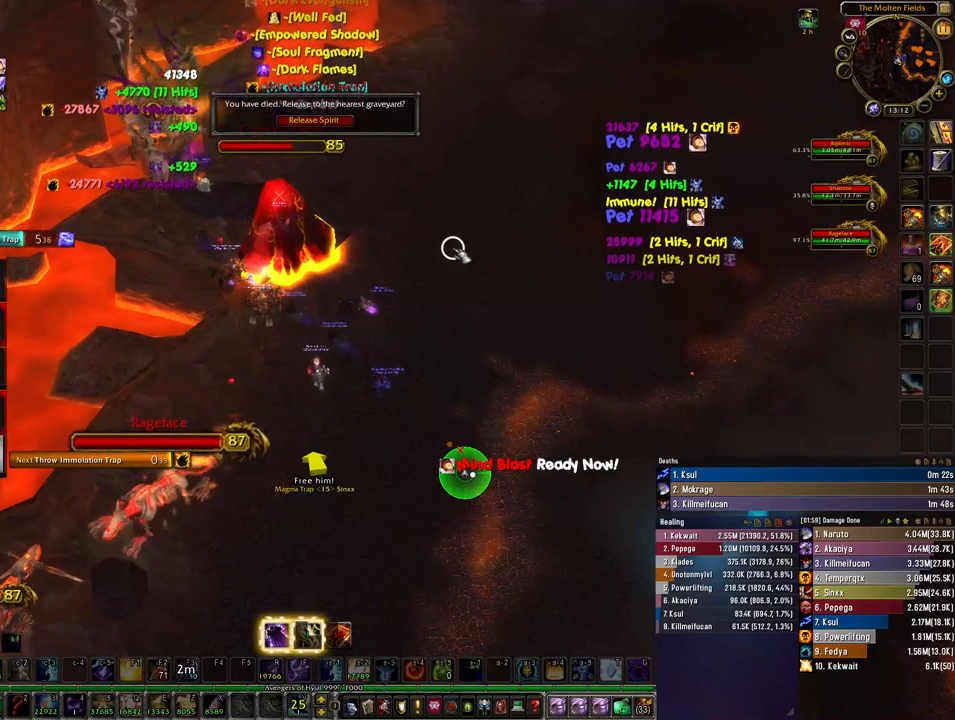
{"keys": [], "mouse": [], "events": []}
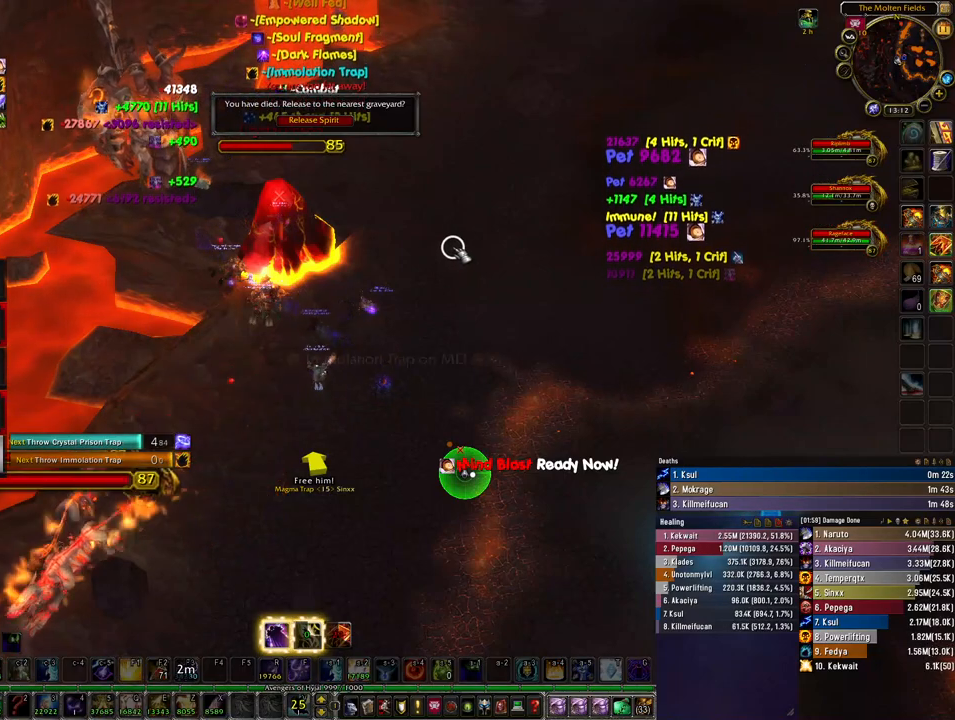
{"keys": [], "mouse": [], "events": []}
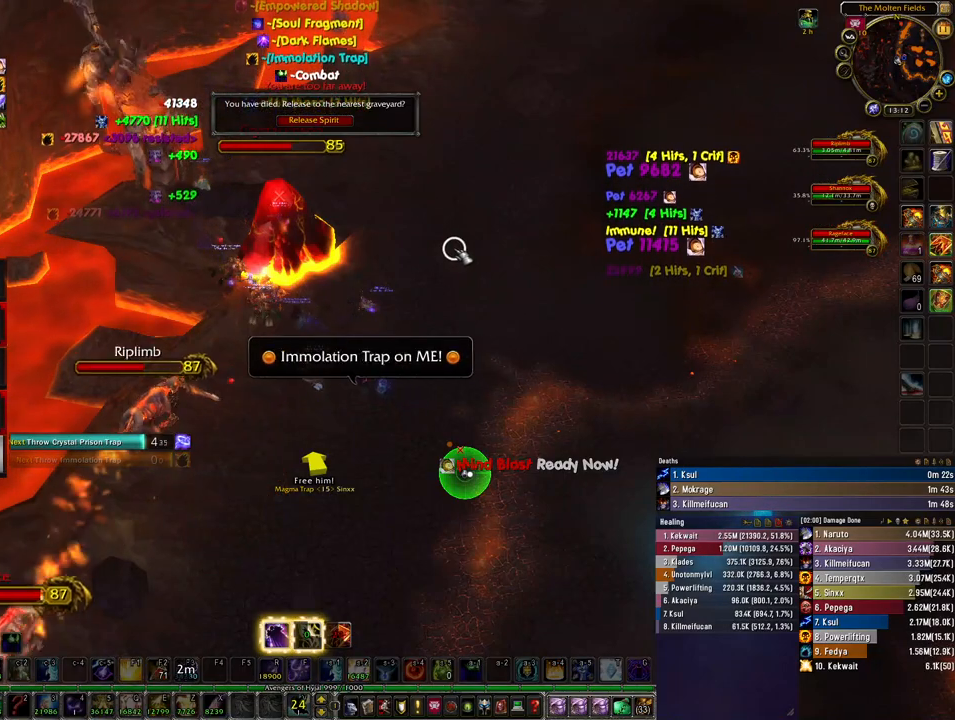
{"keys": [], "mouse": [], "events": []}
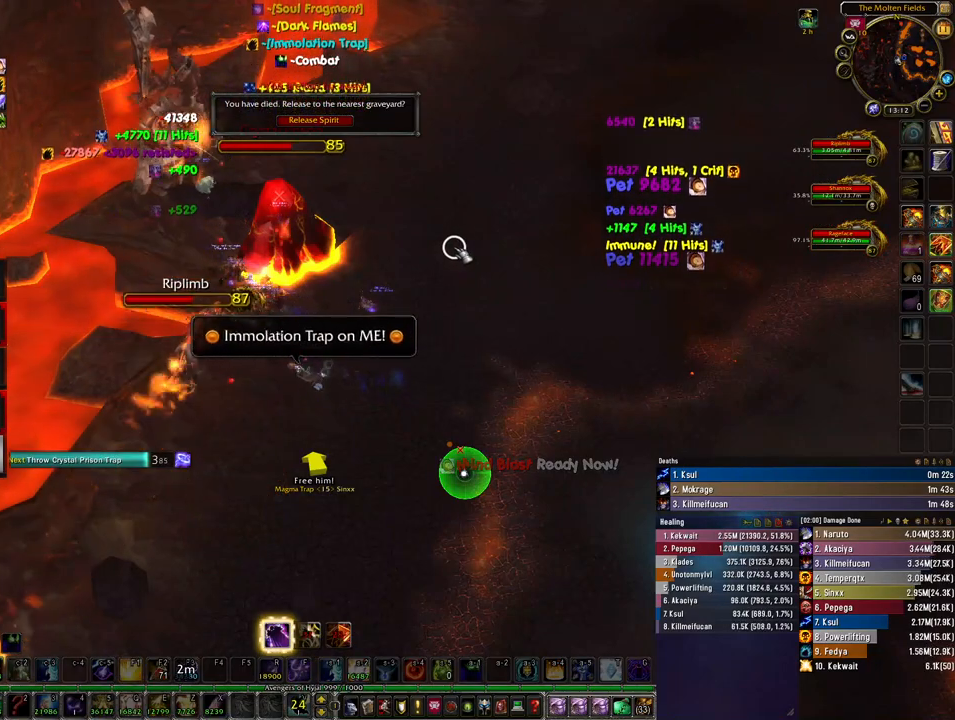
{"keys": [], "mouse": [], "events": []}
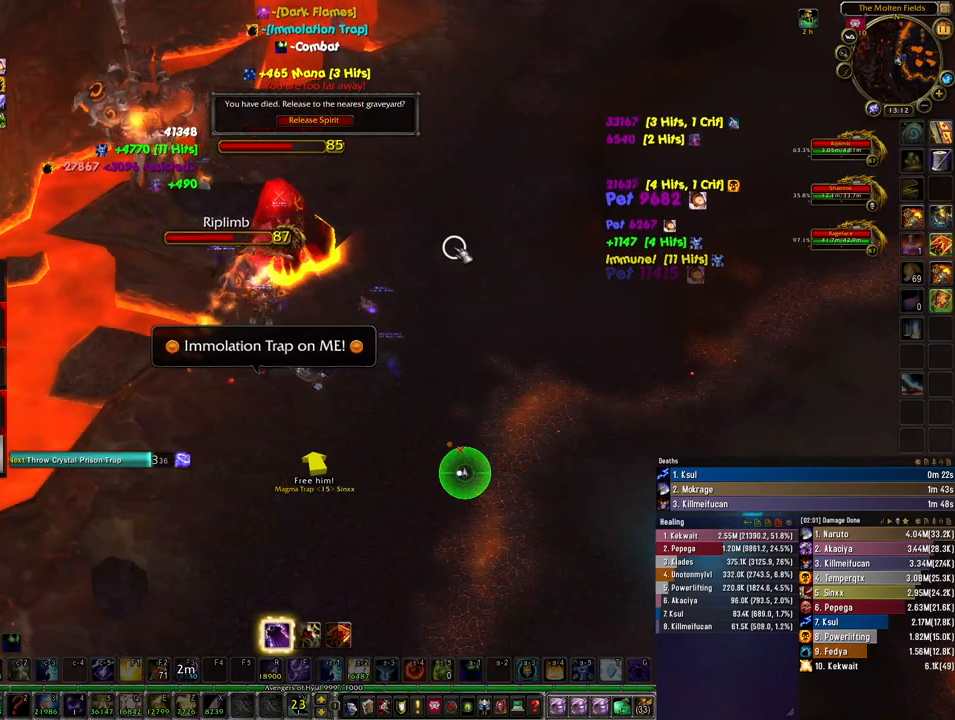
{"keys": [], "mouse": [], "events": []}
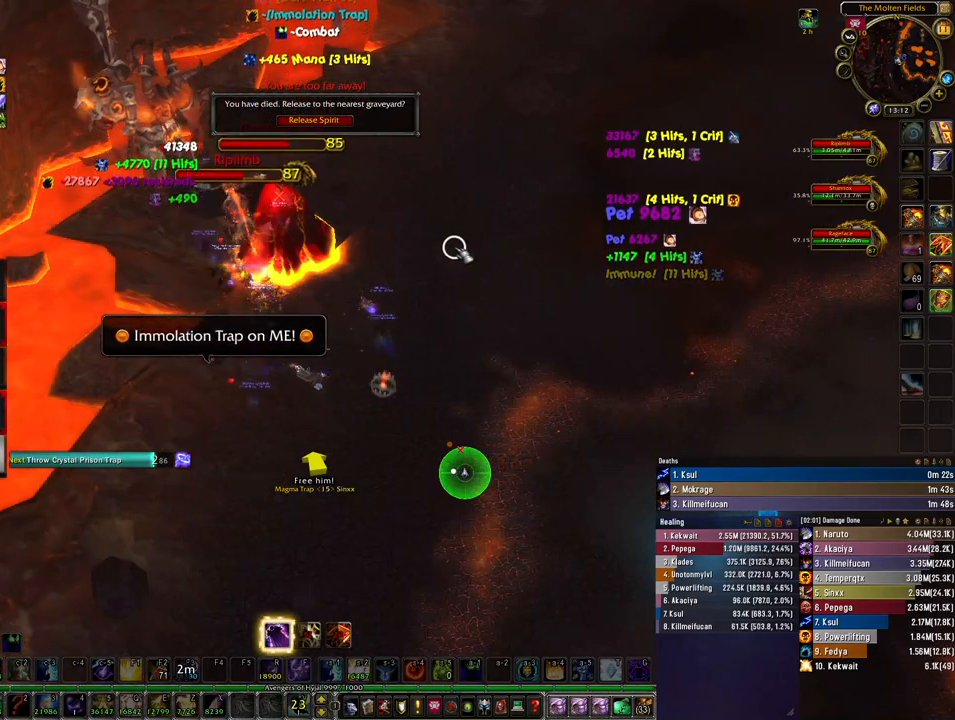
{"keys": ["d"], "mouse": ["right"], "events": [[267, "mouse_right", "down"], [367, "d", "down"]]}
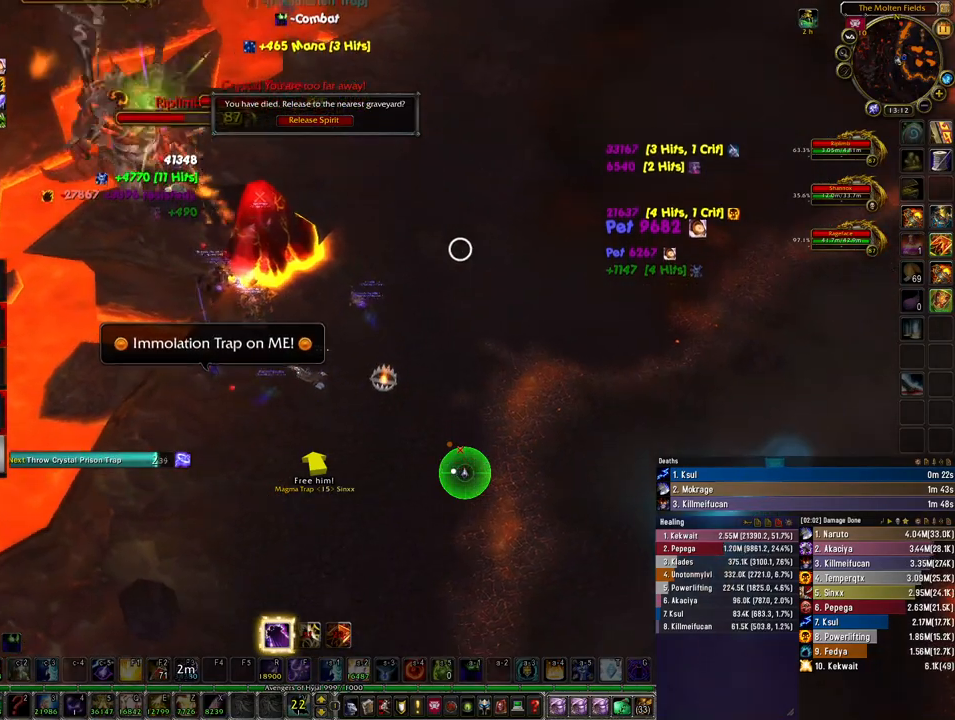
{"keys": [], "mouse": [], "events": [[167, "mouse_right", "up"], [200, "d", "up"]]}